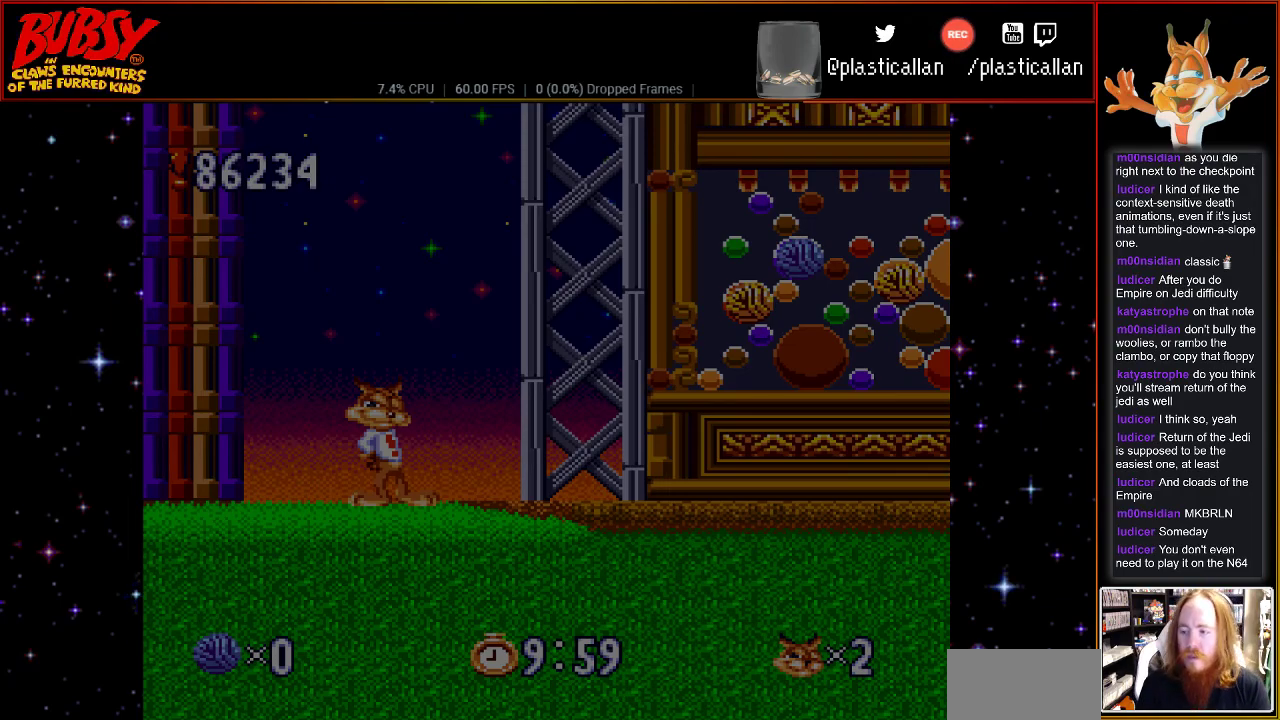
Gameplay with a controller (Nintendo layout); each line is a JSON object with the inputs held at the frame after it. "events" lists button and stick changes between this image and that frame as [ms after this image, input, new state], when the widget could be followed in between. Not read: L3 R3.
{"buttons": [], "events": [[50, "START", "down"], [250, "START", "up"]]}
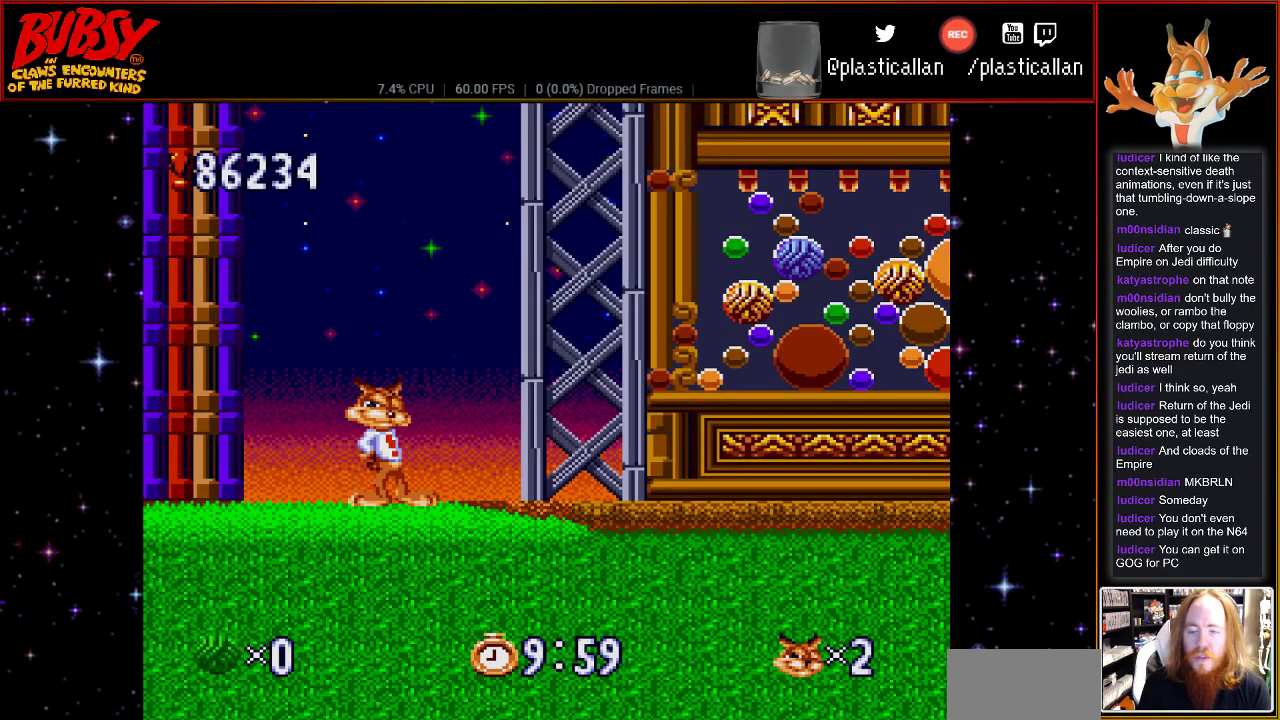
{"buttons": ["DPAD_RIGHT"], "events": [[33, "DPAD_RIGHT", "down"]]}
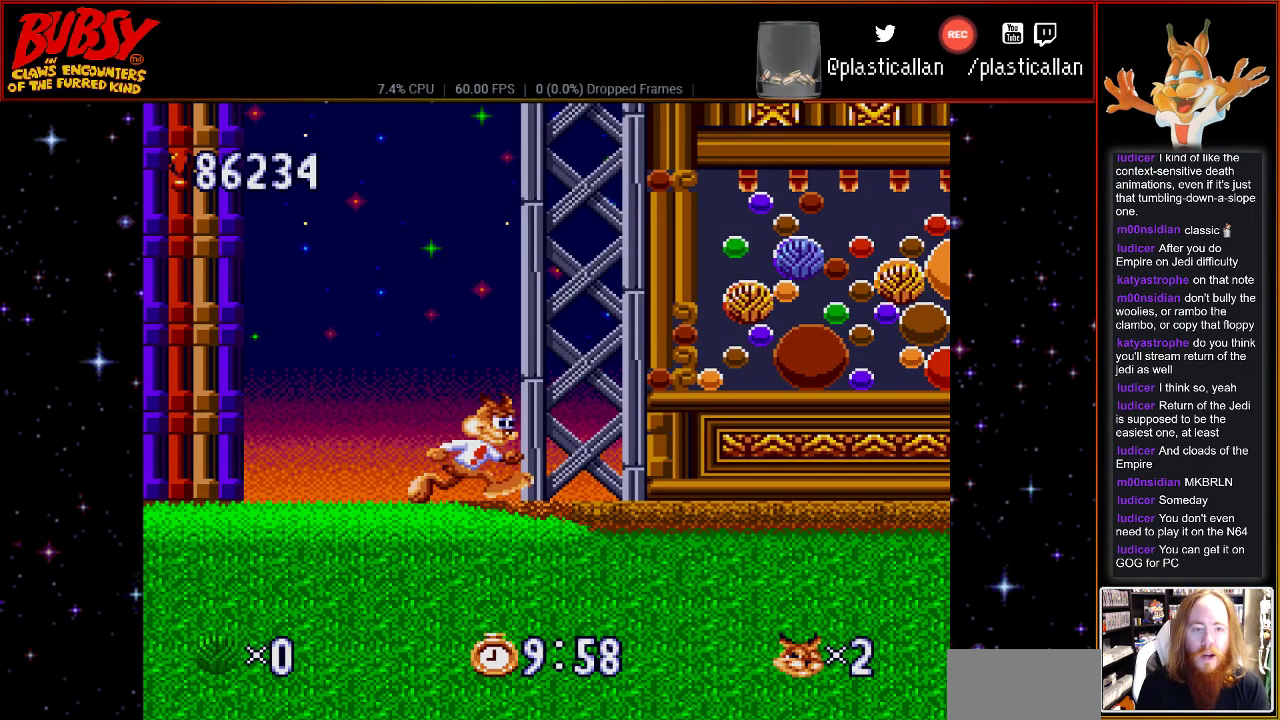
{"buttons": ["DPAD_LEFT"], "events": [[283, "DPAD_RIGHT", "up"], [500, "DPAD_LEFT", "down"]]}
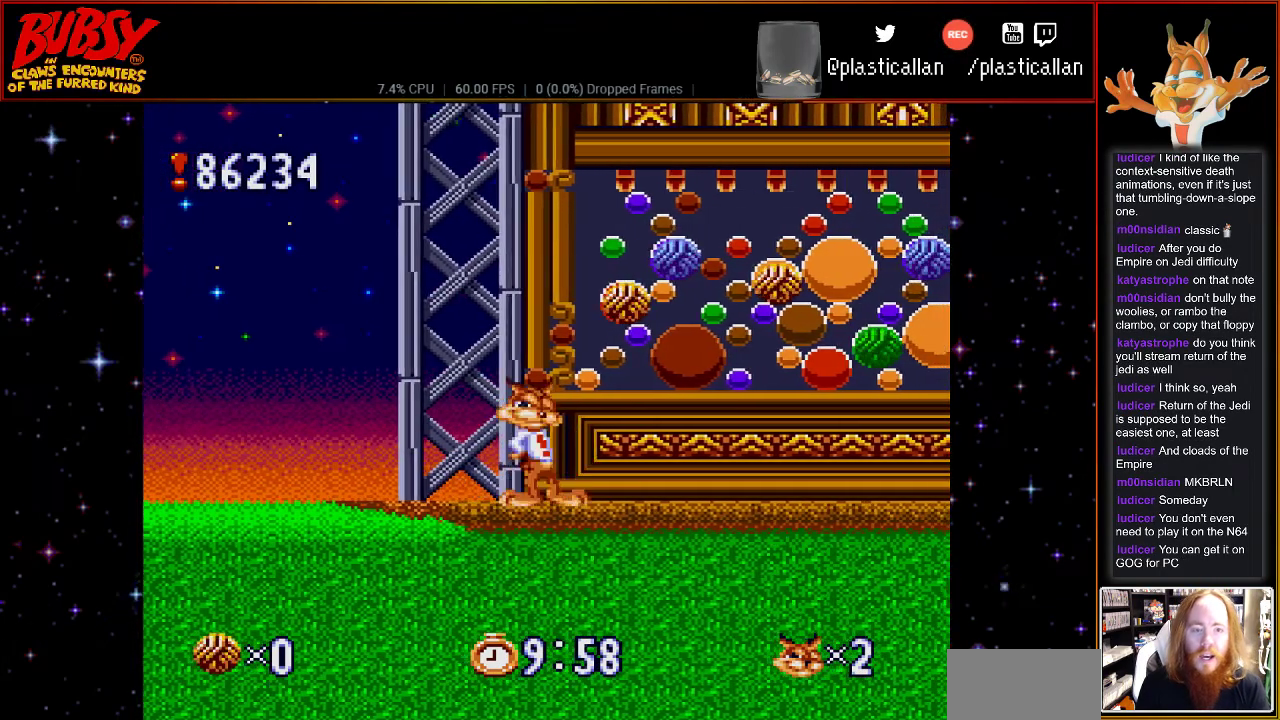
{"buttons": [], "events": [[117, "START", "down"], [150, "DPAD_LEFT", "up"], [367, "START", "up"]]}